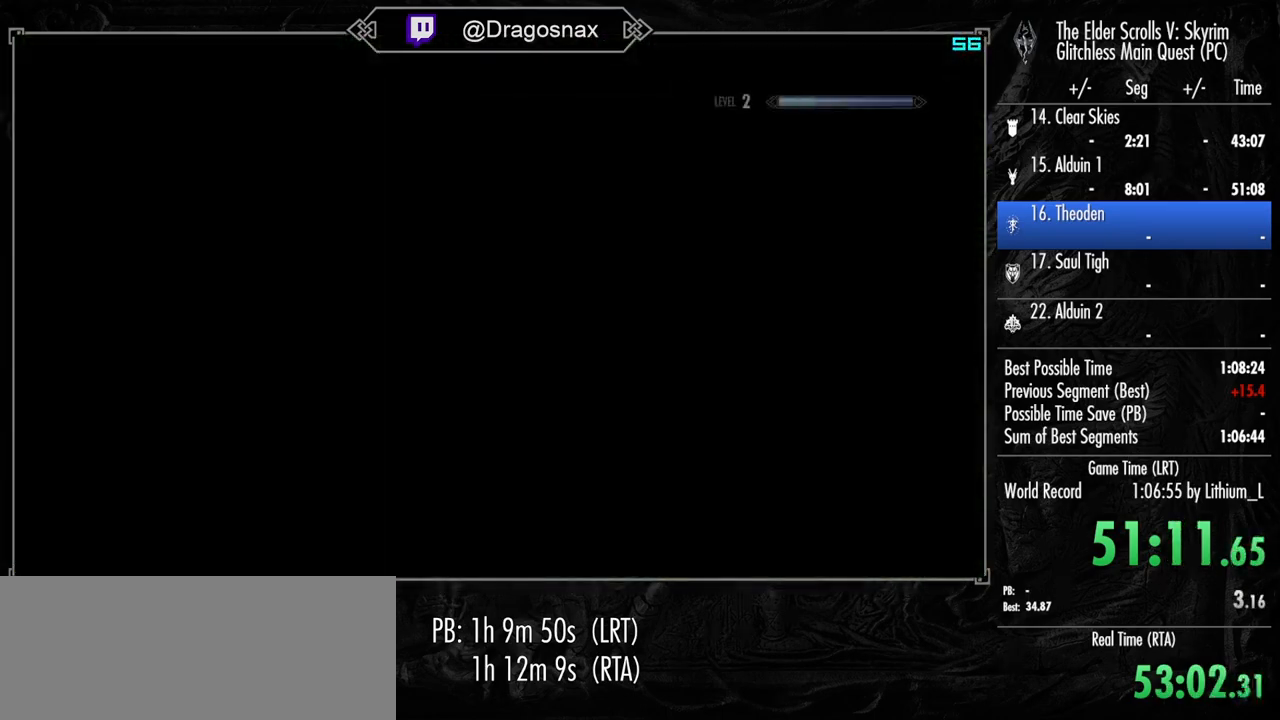
Gameplay with keyboard and mouse; each line is a JSON object with the keys and mouse buttons held at the frame after it. "events" lists presses ("down") and releases ("up") of "1", "2", "3", "4", "a", "ctrl", "d", "e", "f", "f1", "f5", "g", "j", "m", "q", "r", "s", "shift", "space", "t", "tab", "v", "w", "y", "mouse_left", "mouse_right", "mouse_mb4", "mouse_mb5", "mouse_wheel_up" and "mouse_wheel_down" between this image and that frame as [ms after this image, input, new state], when the widget could be followed in between. "mouse_left", "mouse_right", "mouse_mb4", "mouse_mb5", "mouse_wheel_up", "mouse_wheel_down" = the "left", "right", "mb4", "mb5", "wheel_up", "wheel_down" buttons of the "mouse" list. No other keys are recorded. "mouse_move" is the direction in which the mouse moves at that frame (one of eight, or "still"), when it could be read.
{"keys": ["shift", "w"], "mouse": [], "mouse_move": "still", "events": [[34, "w", "down"], [450, "shift", "down"]]}
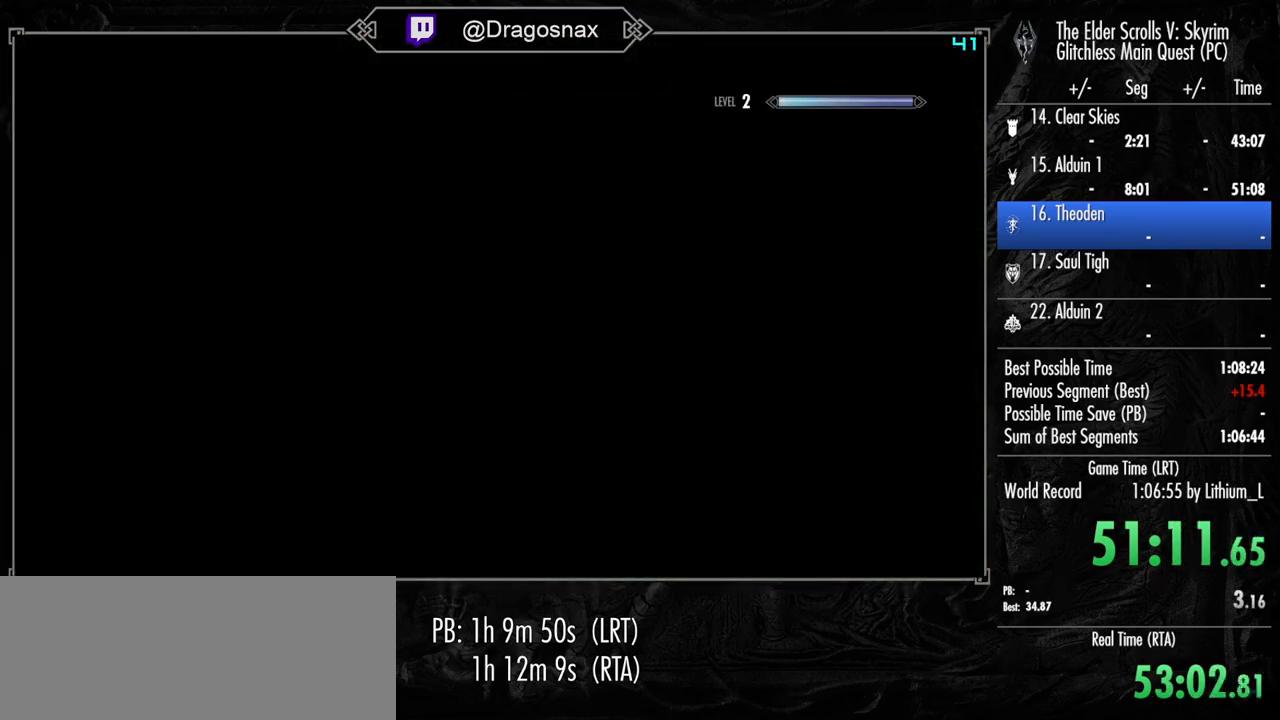
{"keys": ["shift", "w"], "mouse": [], "mouse_move": "still", "events": []}
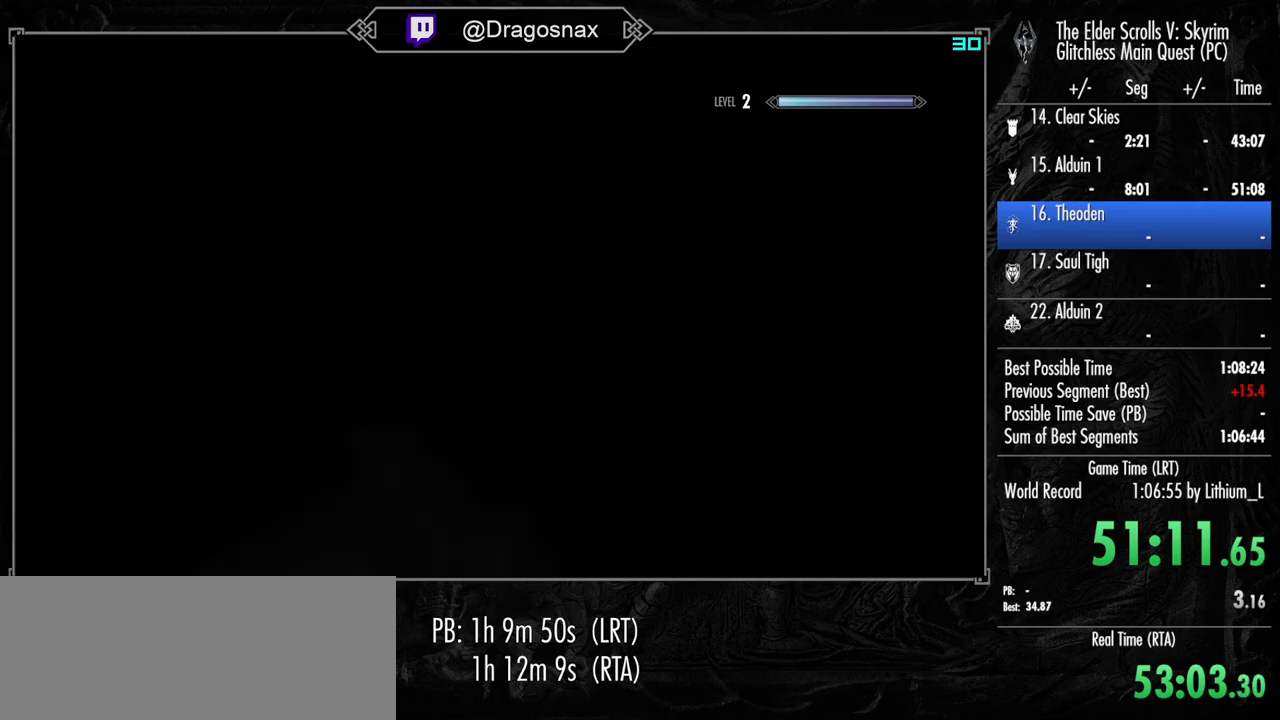
{"keys": ["shift", "w"], "mouse": [], "mouse_move": "still", "events": []}
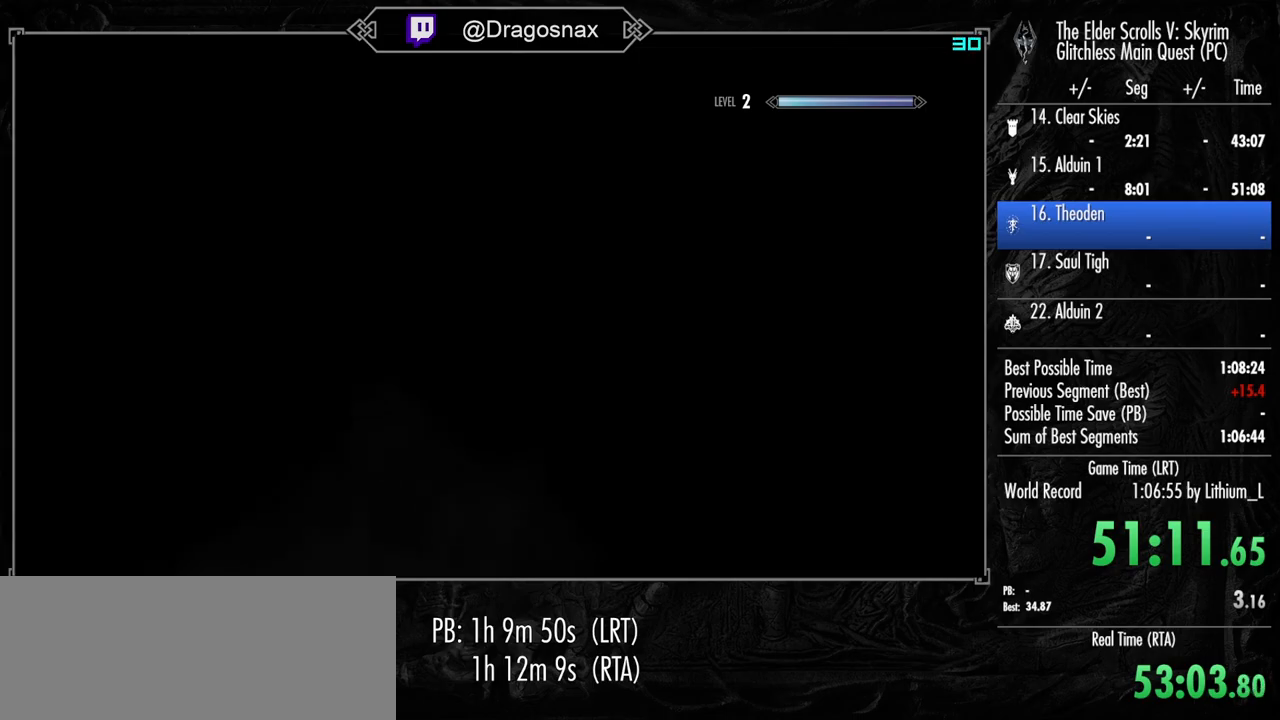
{"keys": ["shift", "w"], "mouse": [], "mouse_move": "still", "events": []}
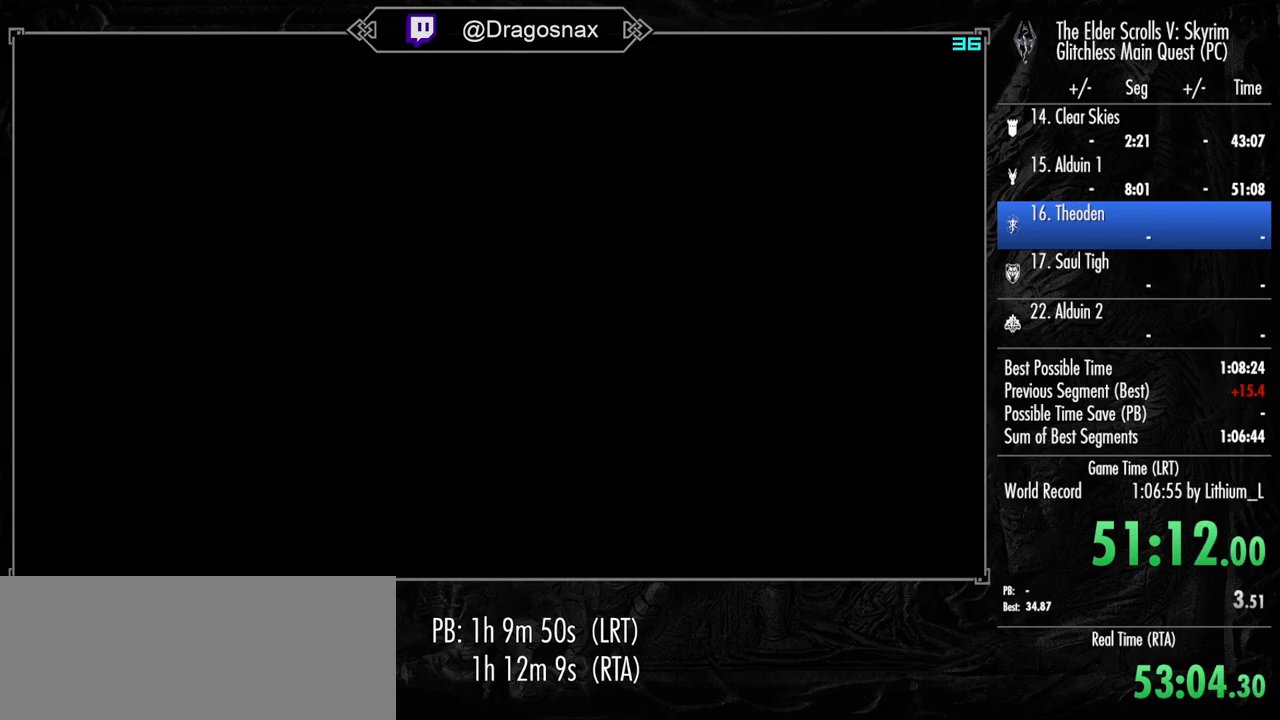
{"keys": ["shift", "w"], "mouse": [], "mouse_move": "still", "events": []}
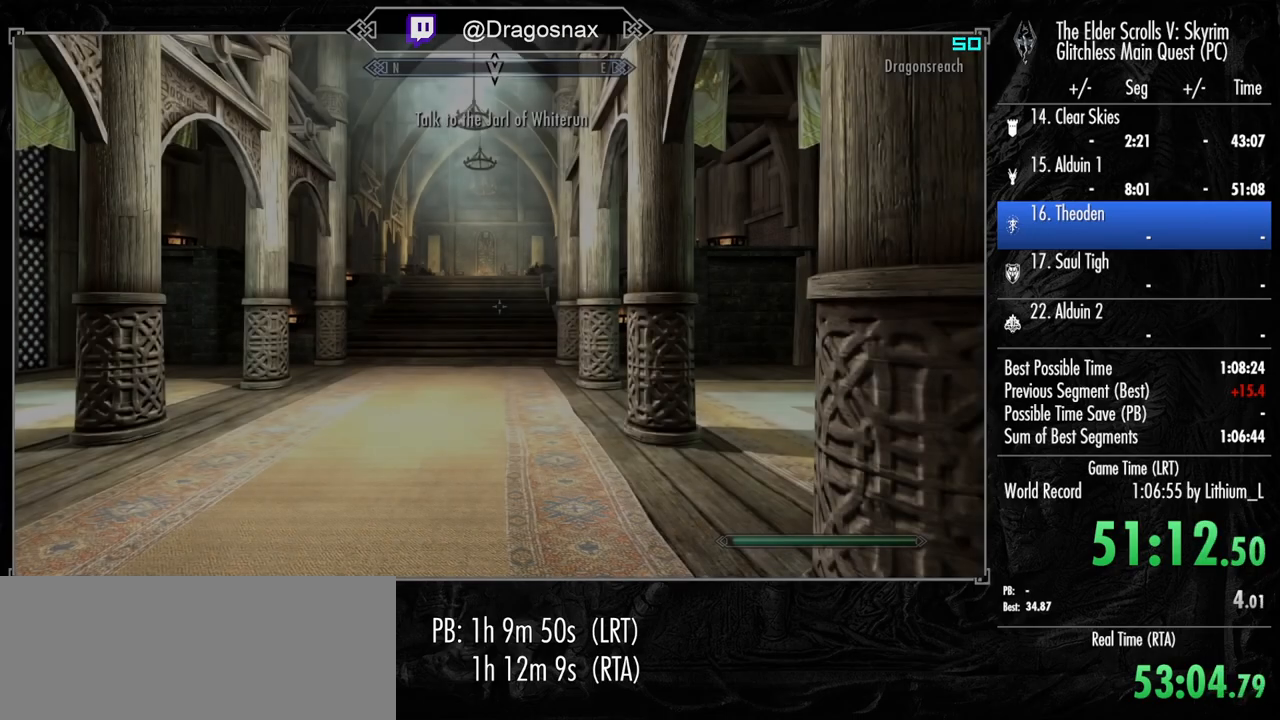
{"keys": ["shift", "w"], "mouse": [], "mouse_move": "still", "events": []}
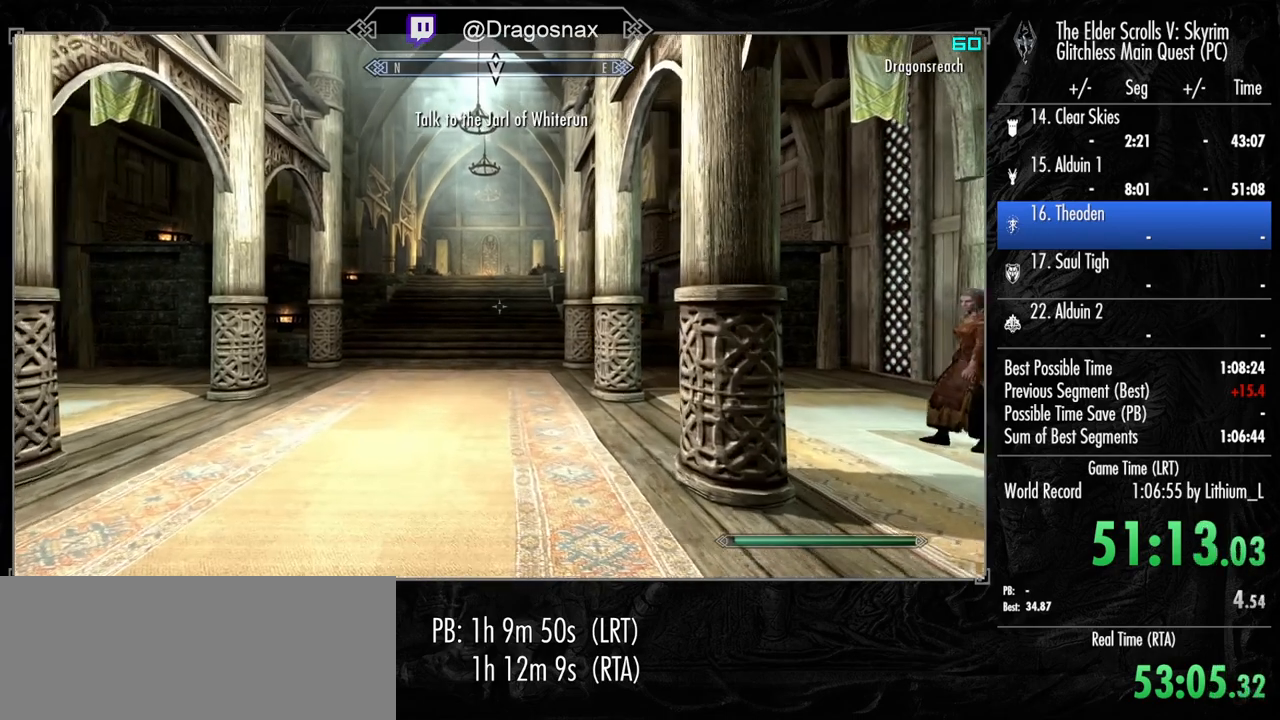
{"keys": ["shift", "w"], "mouse": [], "mouse_move": "still", "events": []}
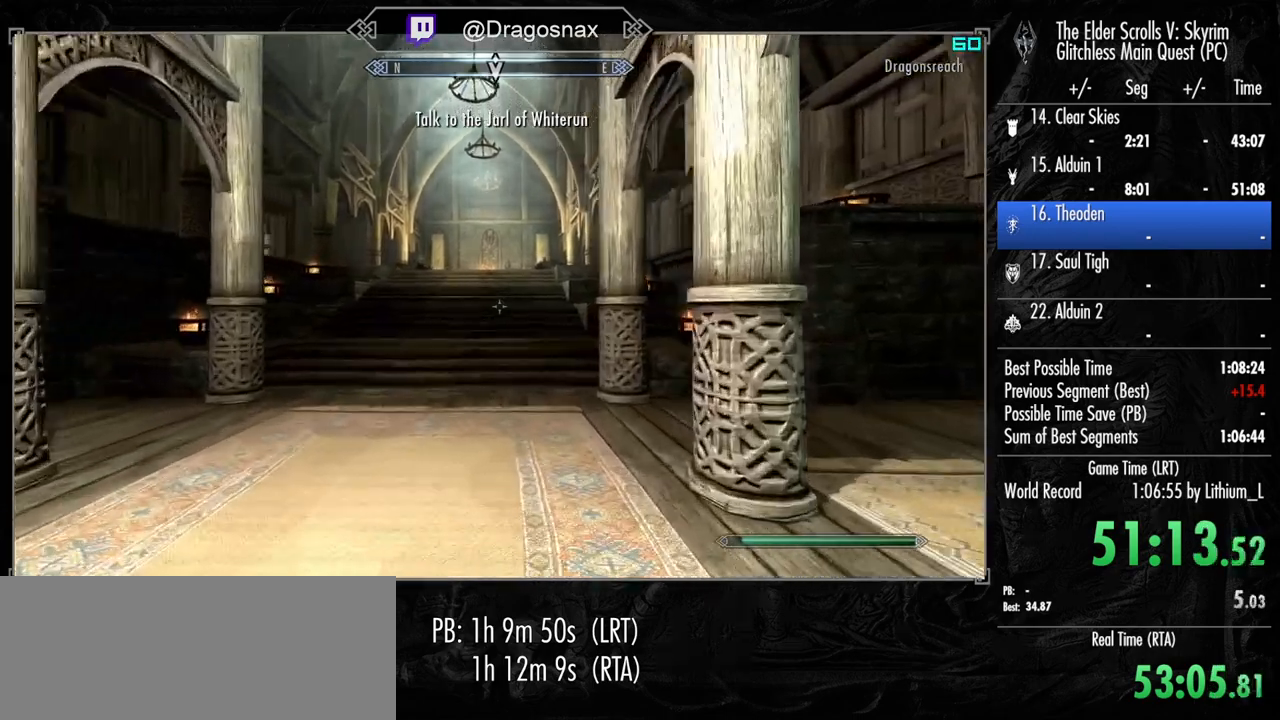
{"keys": ["shift", "w"], "mouse": [], "mouse_move": "still", "events": []}
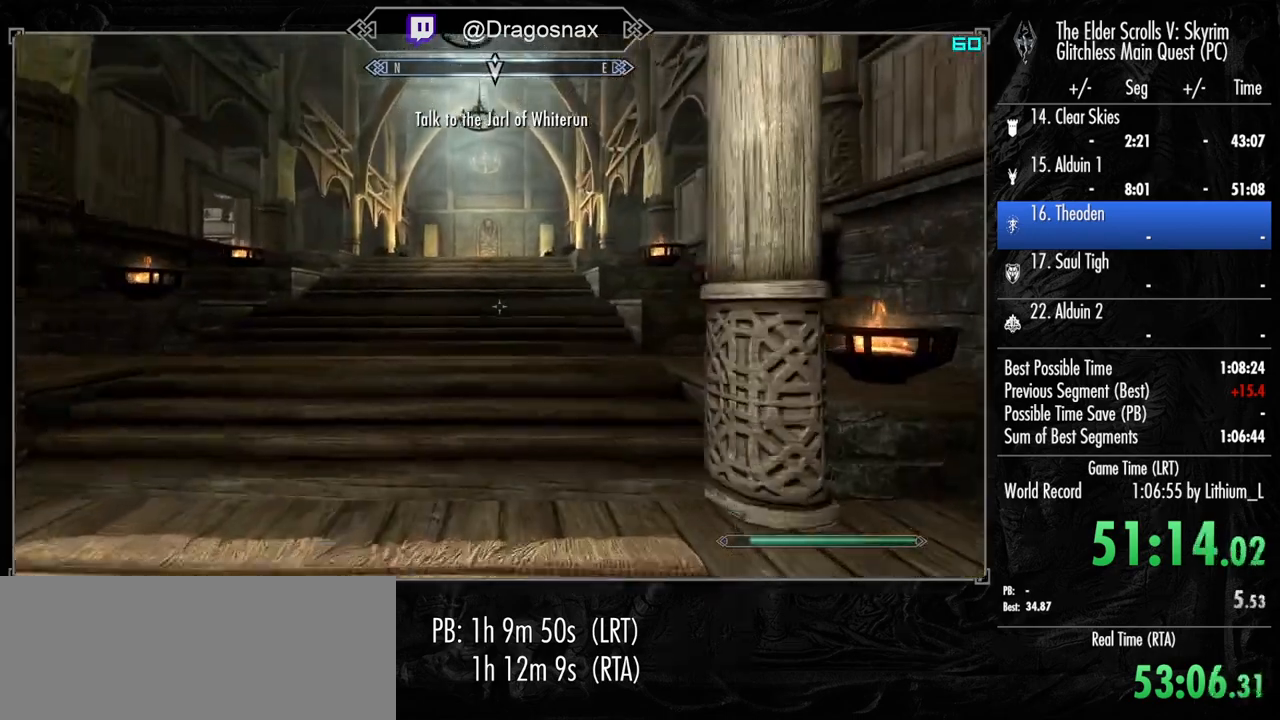
{"keys": ["shift", "w"], "mouse": [], "mouse_move": "still", "events": []}
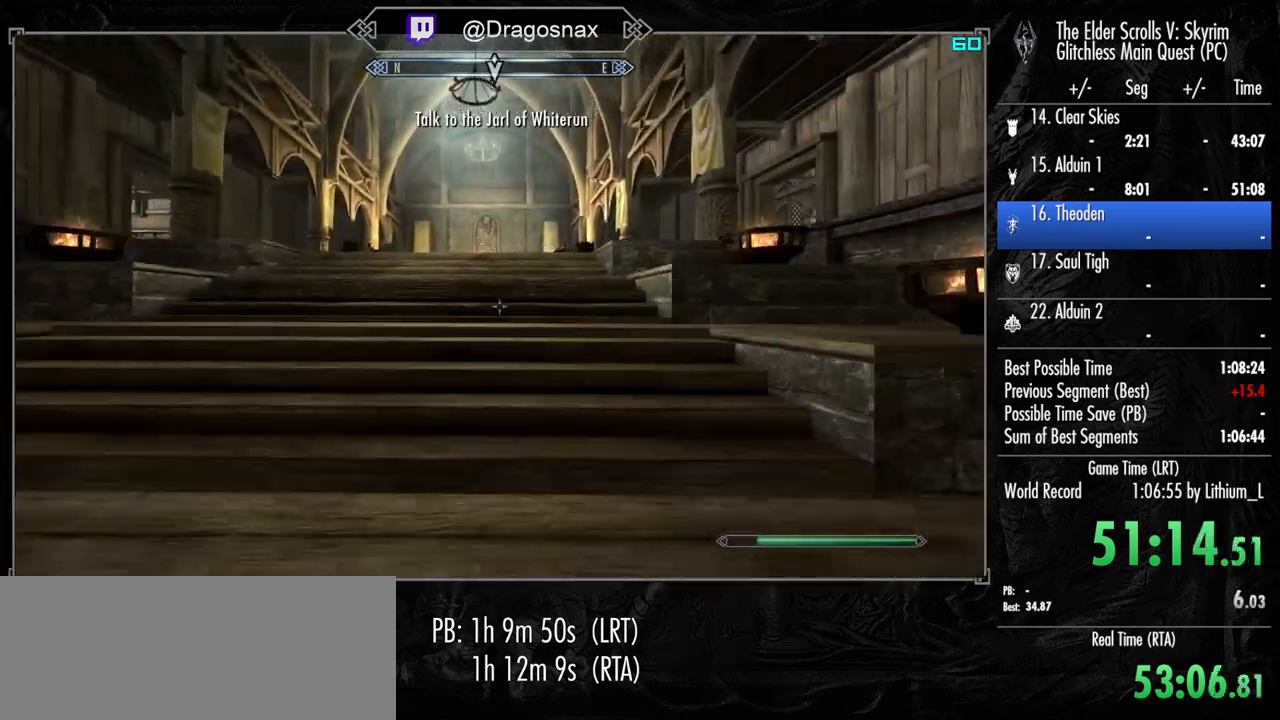
{"keys": ["shift", "w"], "mouse": [], "mouse_move": "still", "events": []}
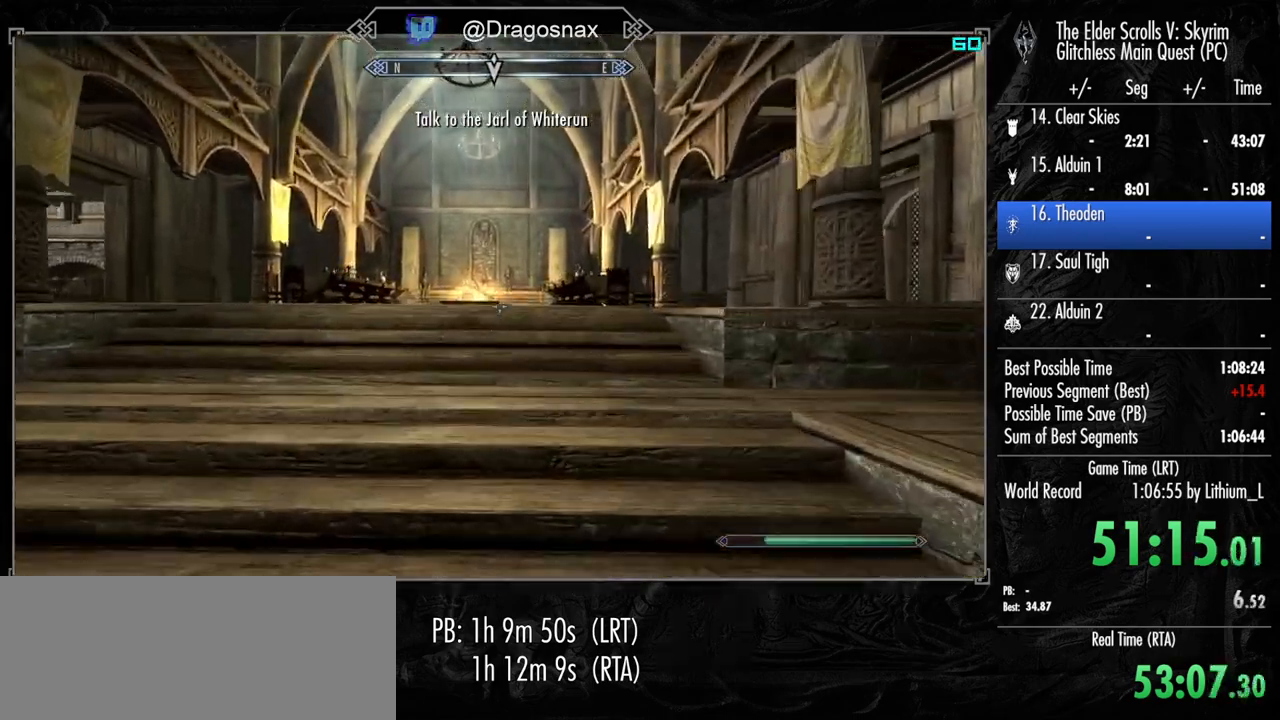
{"keys": ["shift", "w"], "mouse": [], "mouse_move": "still", "events": []}
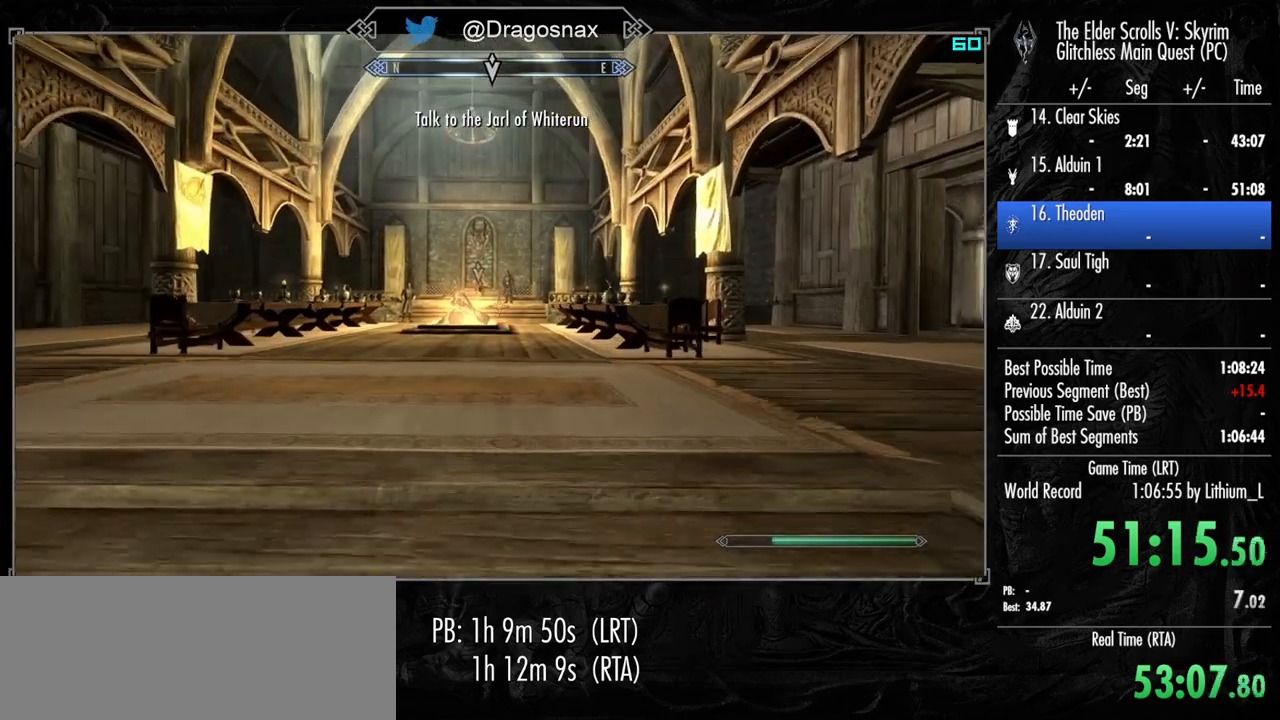
{"keys": ["shift", "w"], "mouse": [], "mouse_move": "still", "events": []}
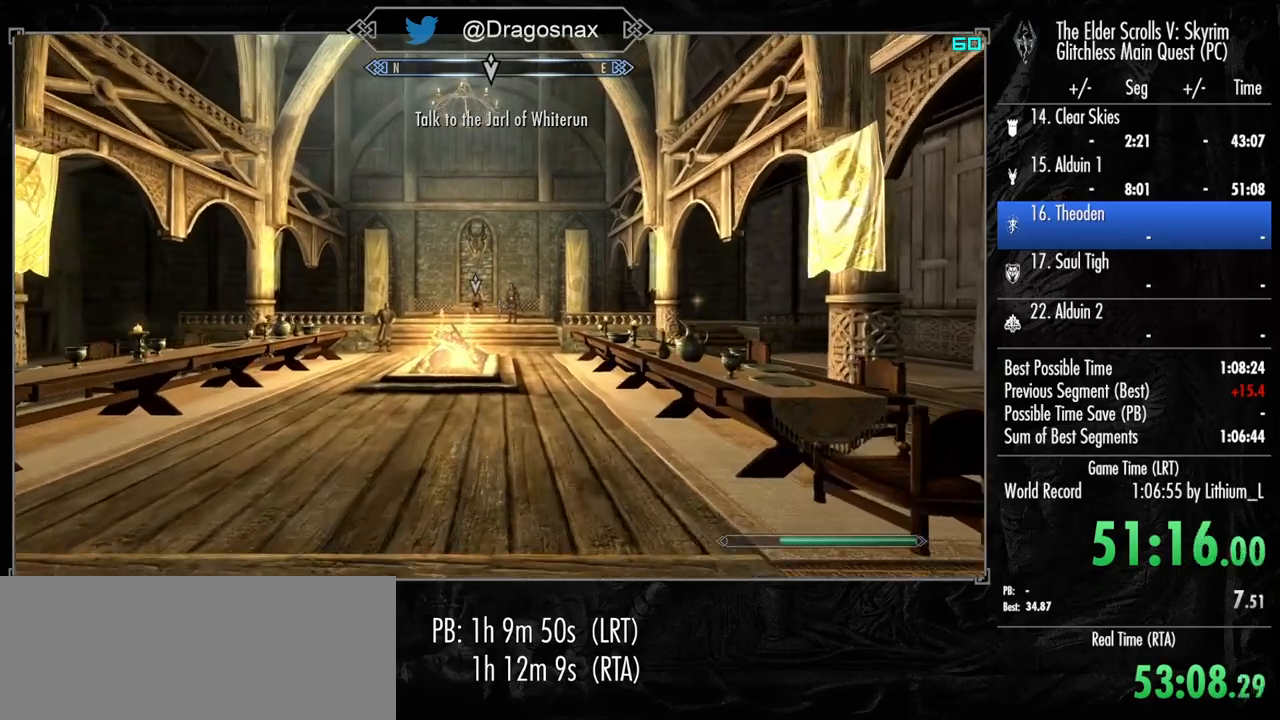
{"keys": ["shift", "w"], "mouse": [], "mouse_move": "still", "events": []}
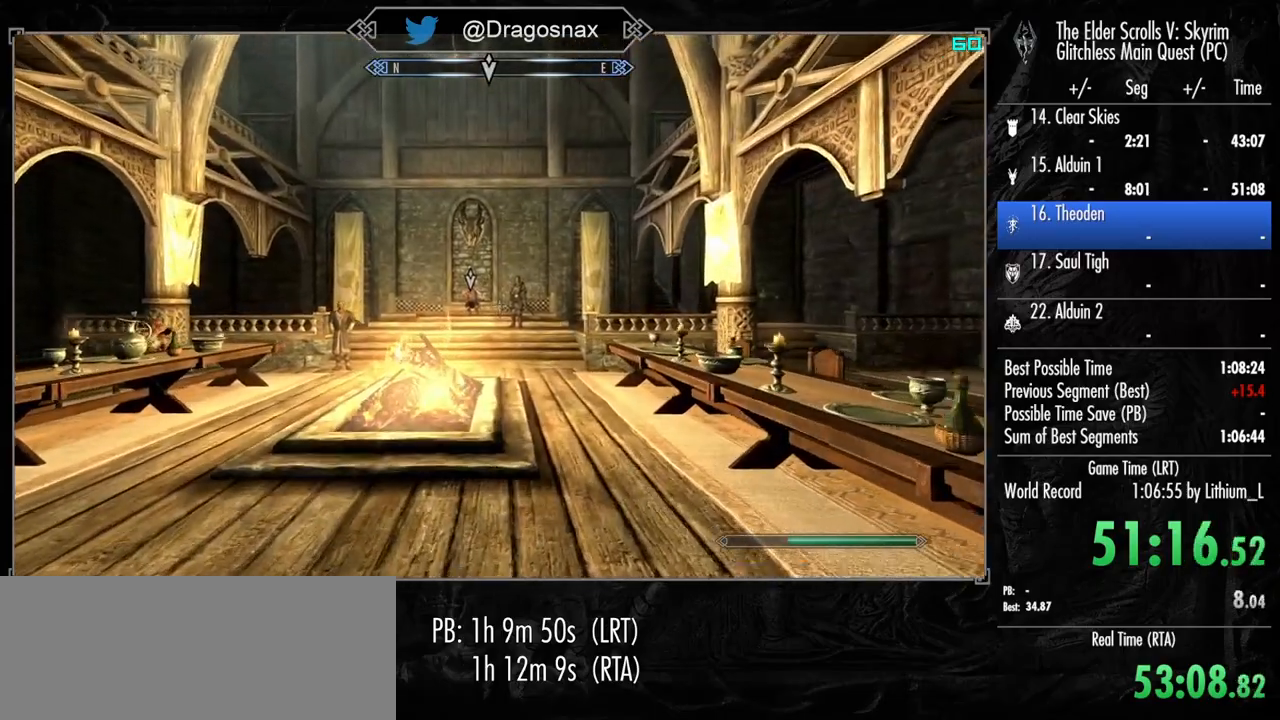
{"keys": ["shift", "w"], "mouse": [], "mouse_move": "still", "events": []}
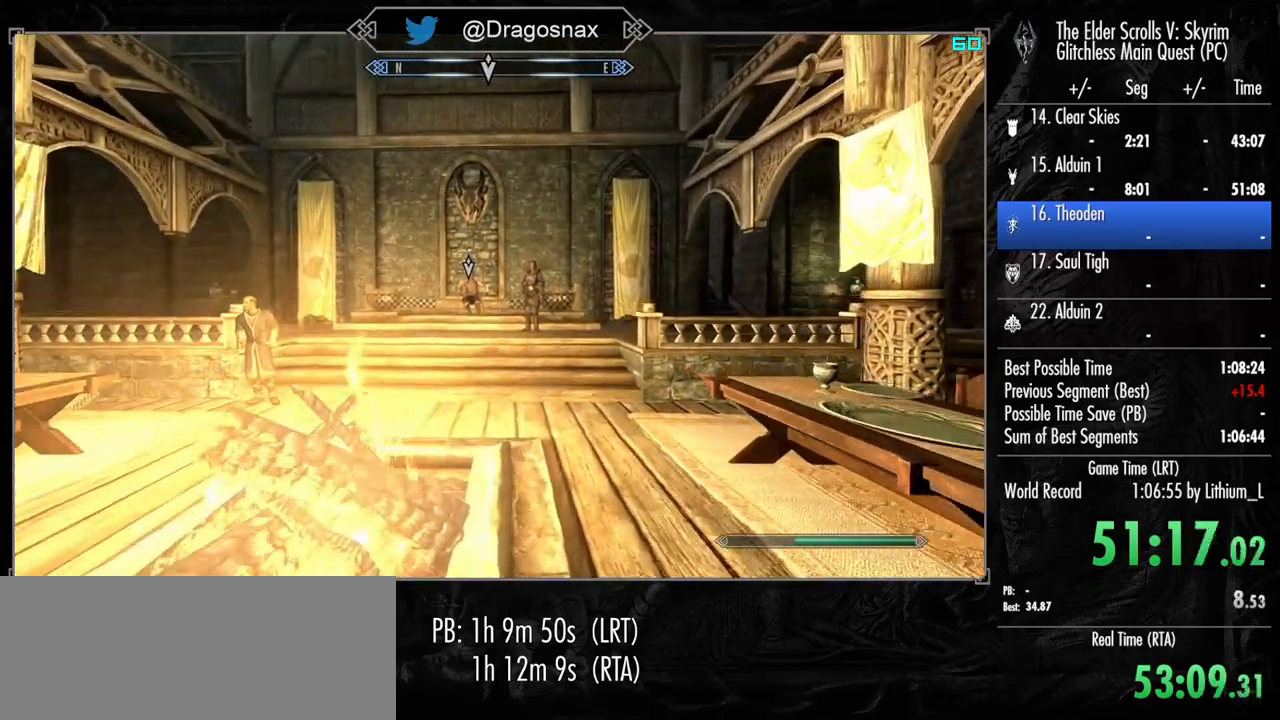
{"keys": ["shift", "w"], "mouse": [], "mouse_move": "still", "events": []}
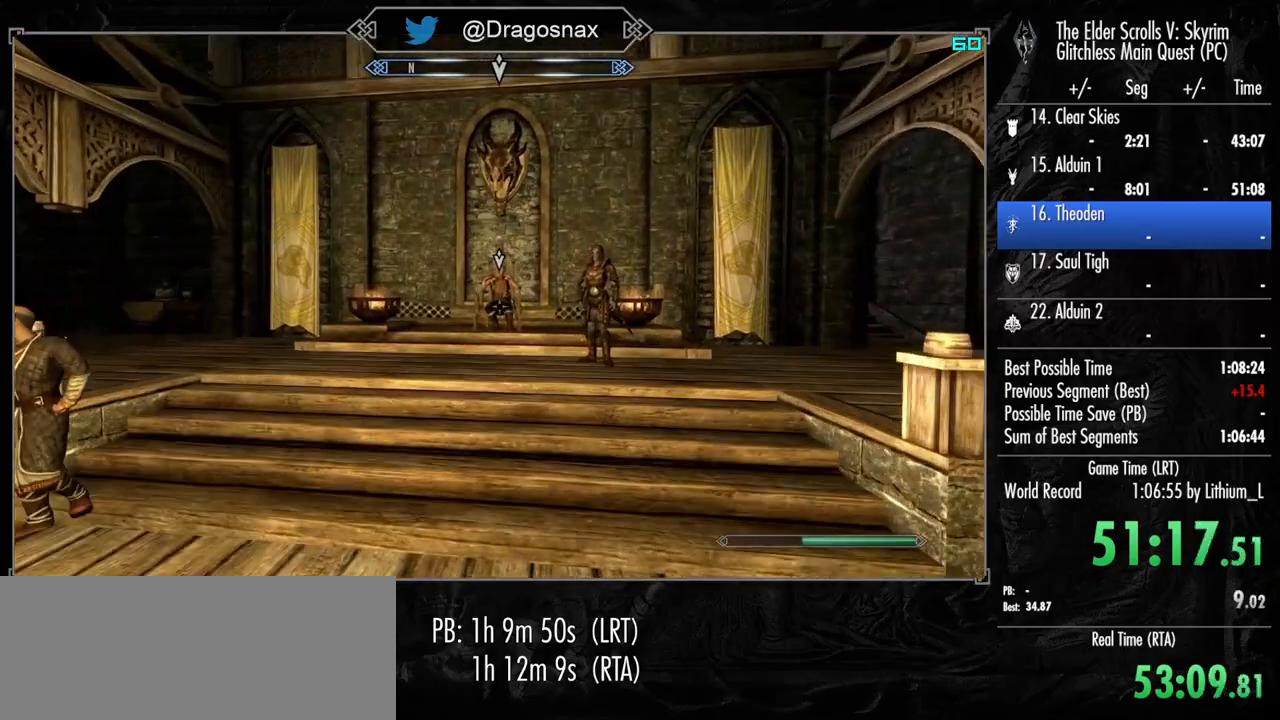
{"keys": ["shift", "w"], "mouse": [], "mouse_move": "still", "events": []}
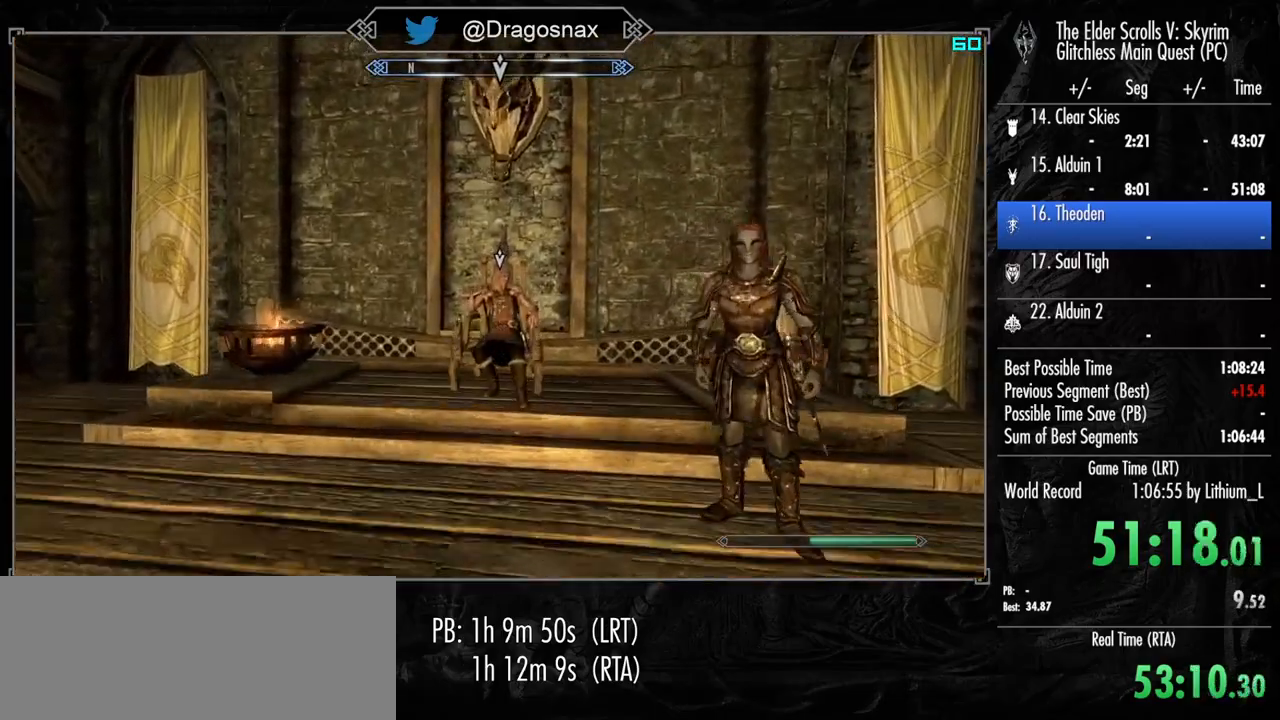
{"keys": [], "mouse": [], "mouse_move": "still", "events": [[184, "shift", "up"], [234, "e", "down"], [284, "e", "up"], [284, "w", "up"], [367, "e", "down"], [467, "e", "up"]]}
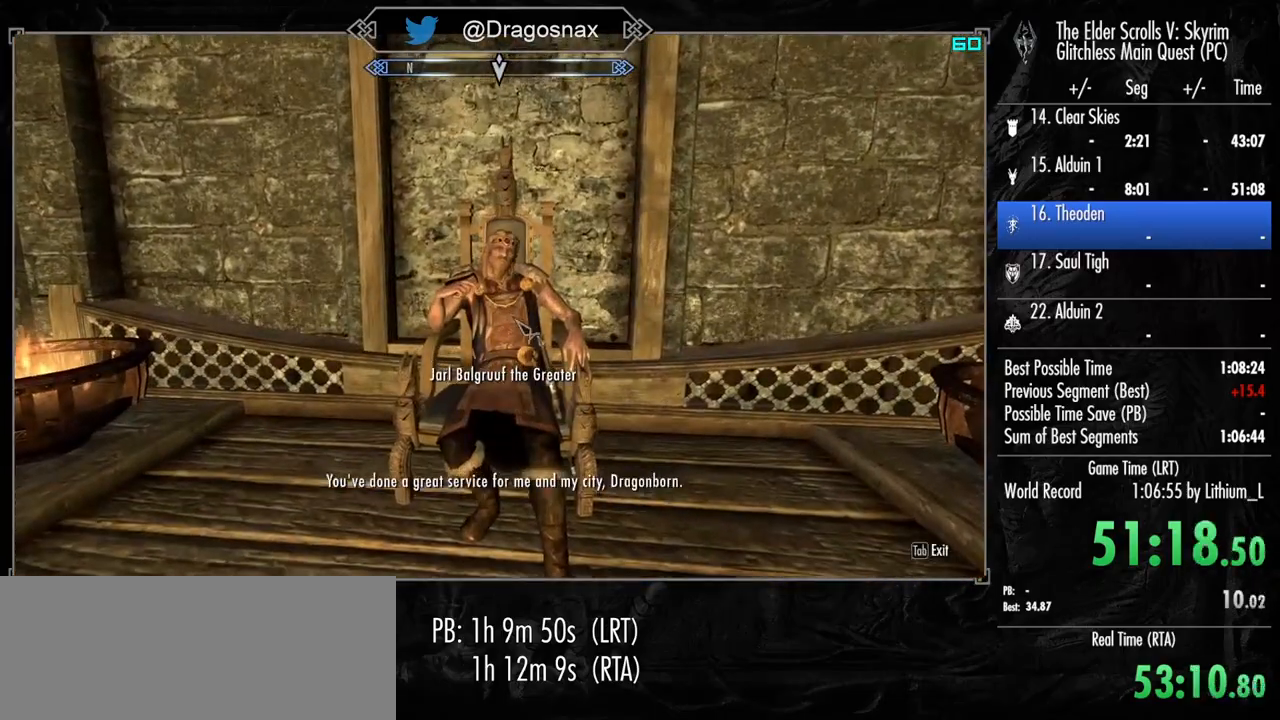
{"keys": ["e"], "mouse": [], "mouse_move": "still", "events": [[67, "e", "down"], [150, "e", "up"], [250, "e", "down"], [334, "e", "up"], [434, "e", "down"]]}
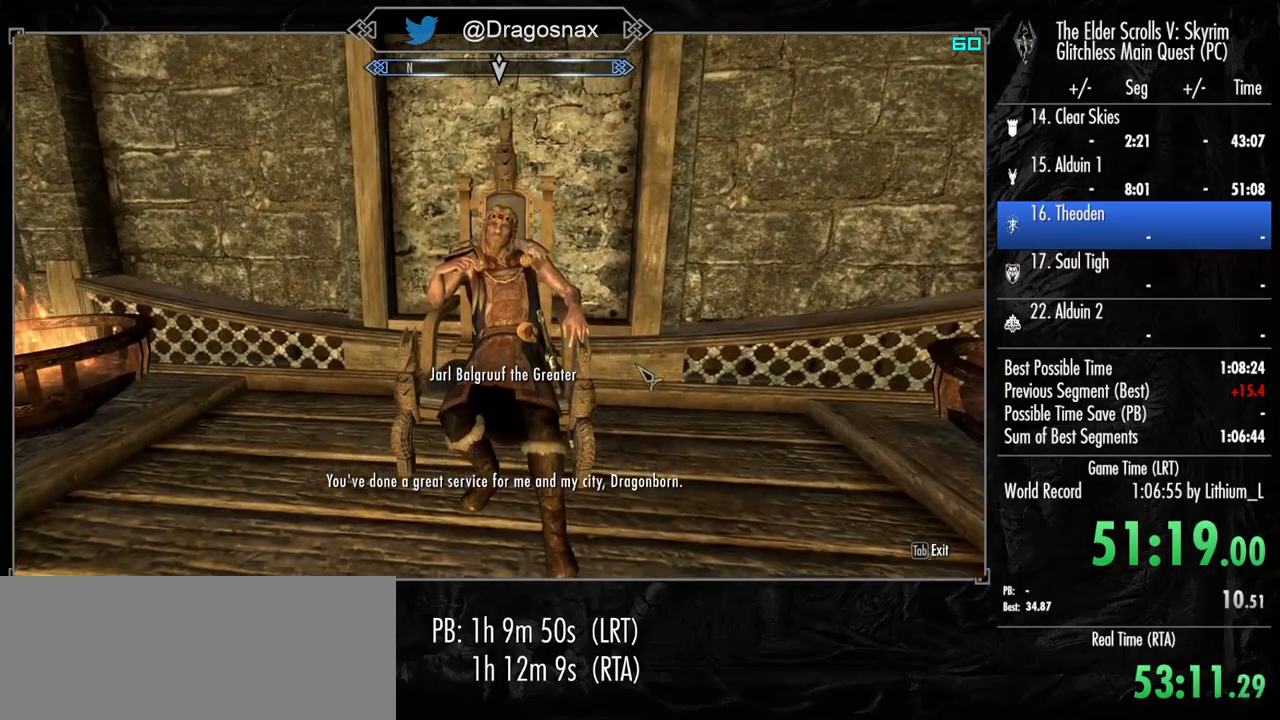
{"keys": ["e"], "mouse": [], "mouse_move": "still", "events": [[34, "e", "up"], [167, "e", "down"], [217, "e", "up"], [317, "e", "down"], [400, "e", "up"], [500, "e", "down"]]}
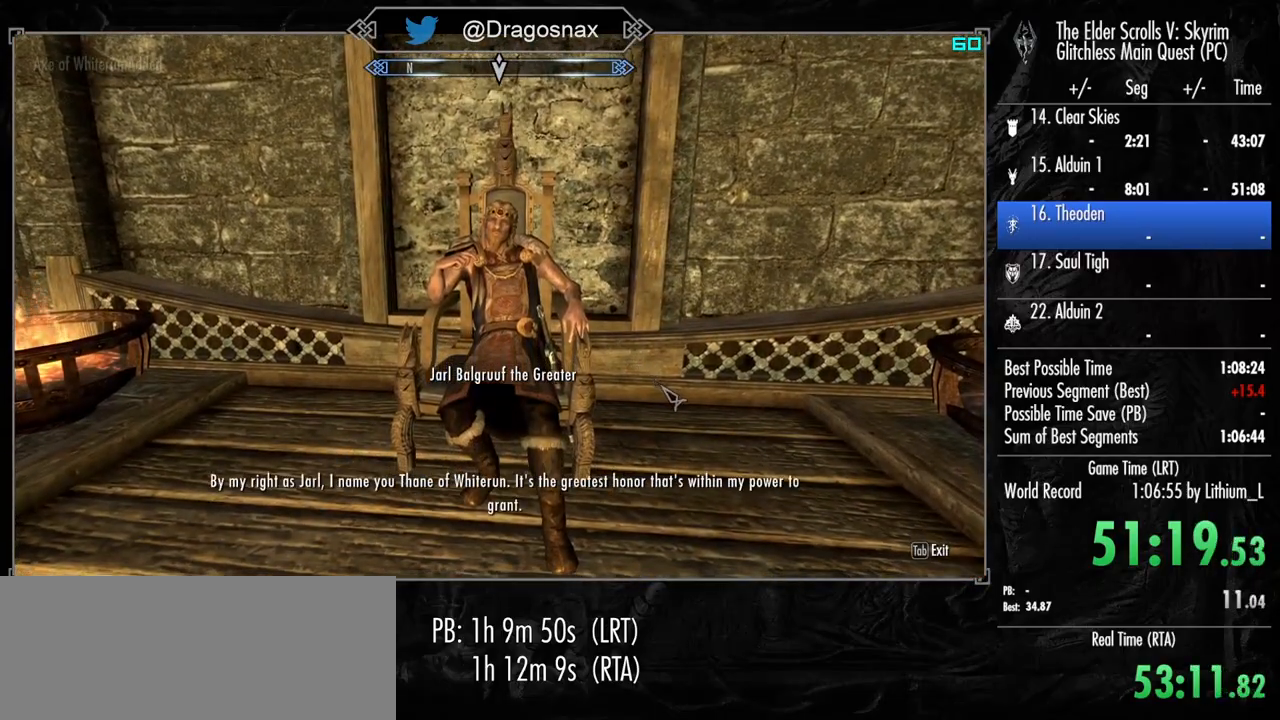
{"keys": [], "mouse": [], "mouse_move": "still", "events": [[100, "e", "up"], [184, "e", "down"], [284, "e", "up"], [334, "e", "down"], [417, "e", "up"]]}
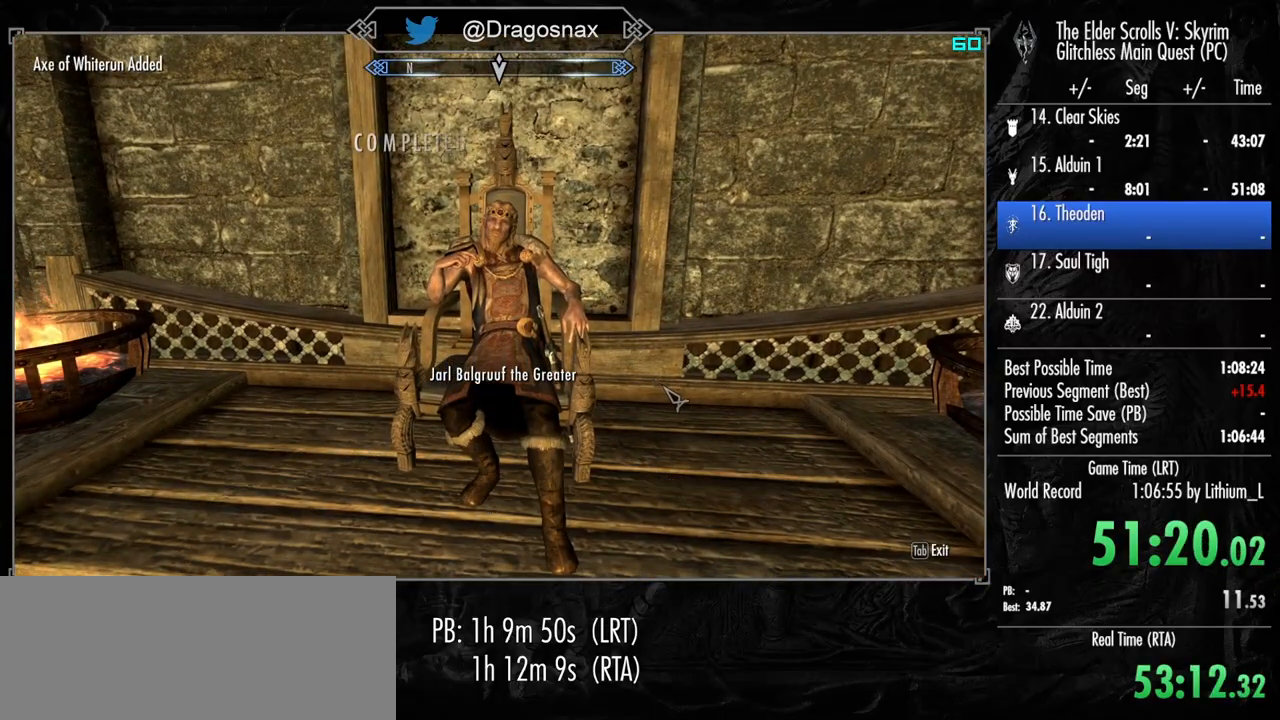
{"keys": [], "mouse": [], "mouse_move": "still", "events": [[17, "e", "down"], [100, "e", "up"], [200, "e", "down"], [300, "e", "up"], [384, "e", "down"], [484, "e", "up"]]}
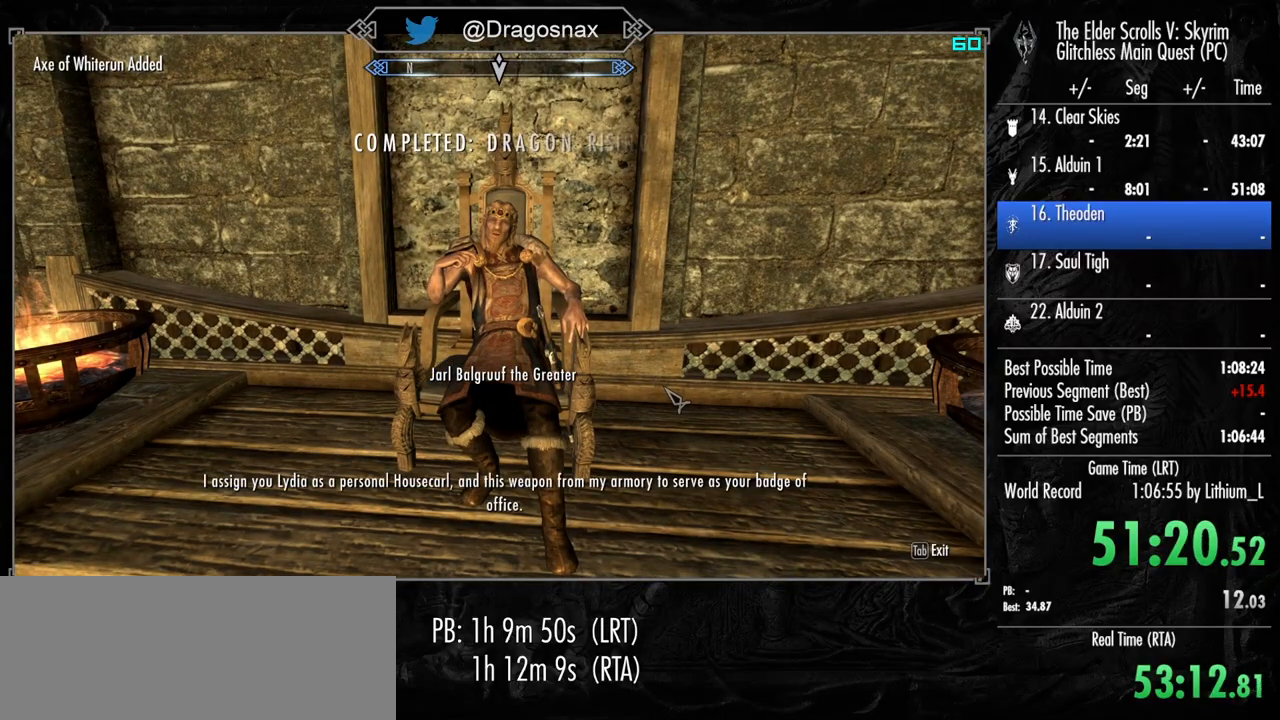
{"keys": ["e"], "mouse": [], "mouse_move": "still", "events": [[67, "e", "down"], [167, "e", "up"], [267, "e", "down"], [350, "e", "up"], [450, "e", "down"]]}
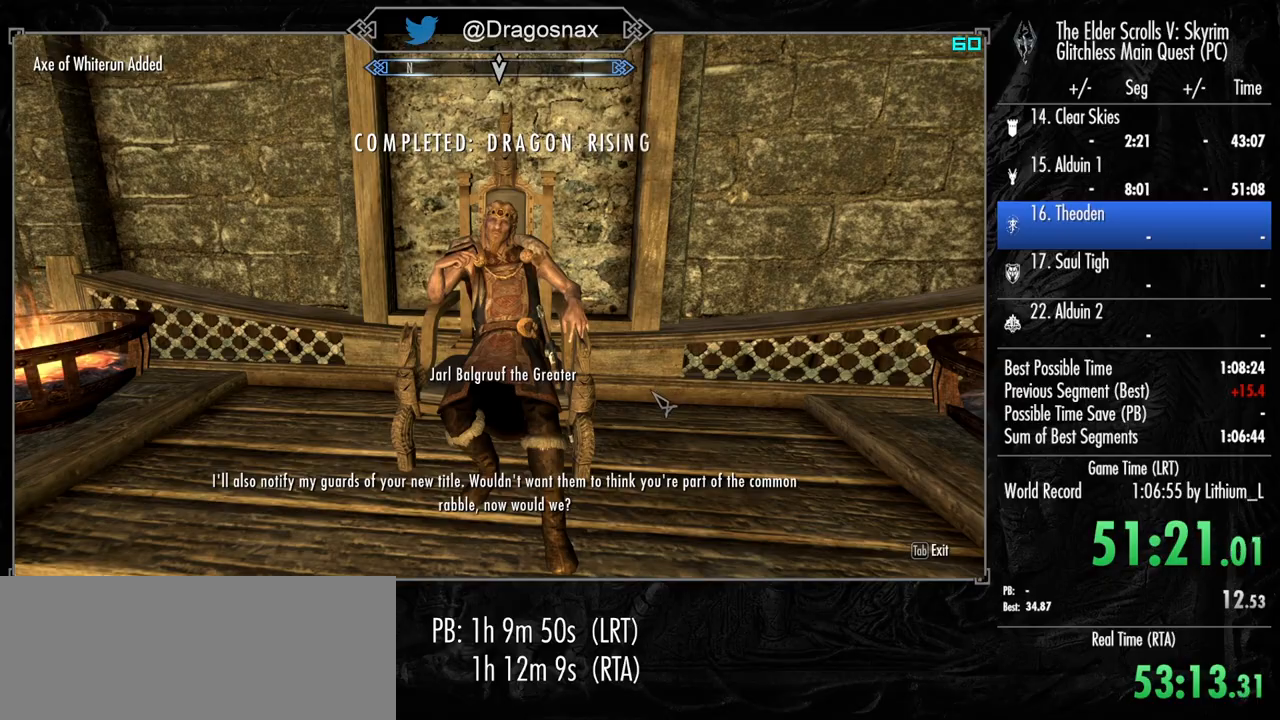
{"keys": [], "mouse": [], "mouse_move": "left", "events": [[50, "e", "up"], [184, "tab", "down"], [284, "tab", "up"]]}
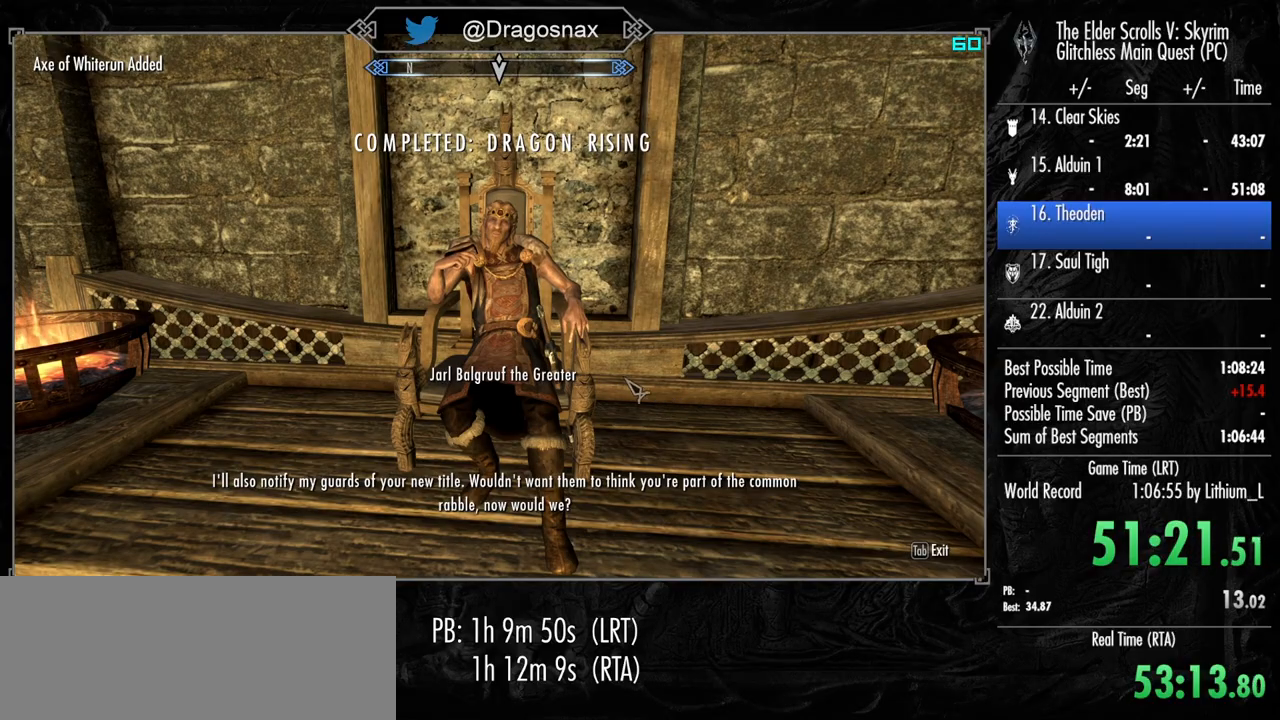
{"keys": [], "mouse": [], "mouse_move": "still", "events": [[150, "e", "down"], [250, "e", "up"], [334, "e", "down"], [434, "e", "up"]]}
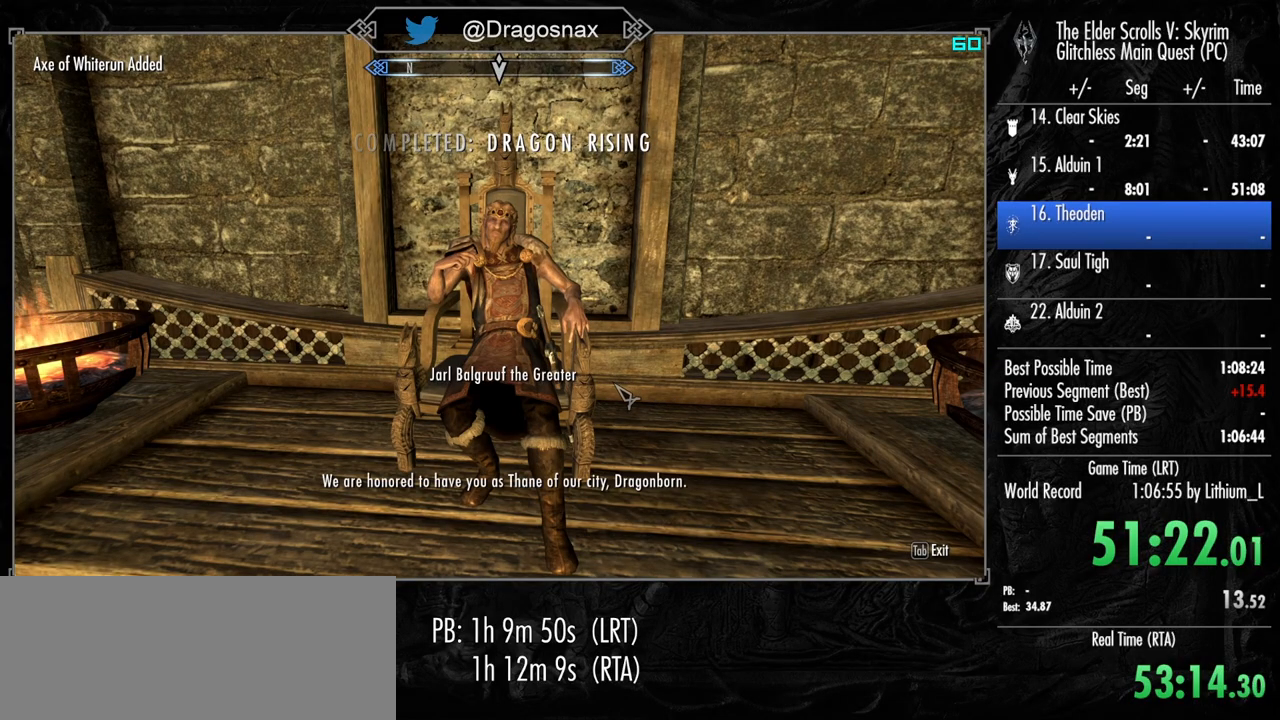
{"keys": [], "mouse": [], "mouse_move": "still", "events": [[34, "tab", "down"], [117, "tab", "up"], [217, "tab", "down"], [367, "tab", "up"], [400, "tab", "down"], [500, "tab", "up"]]}
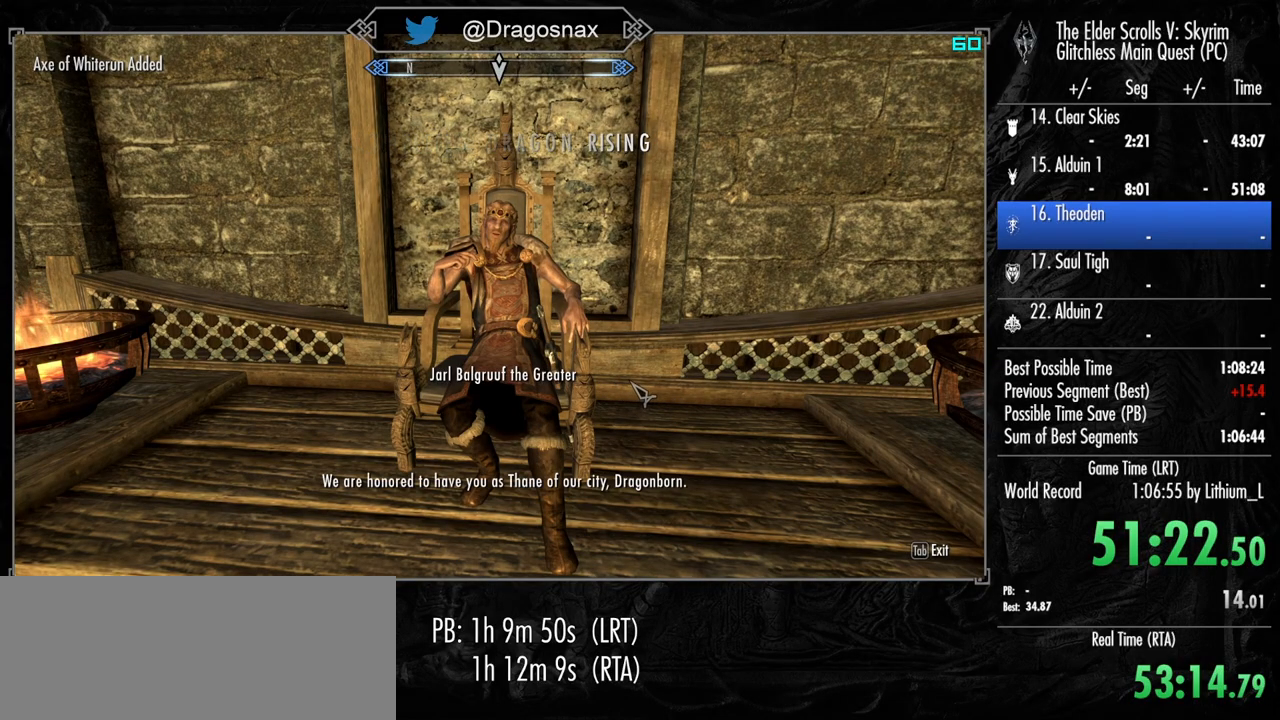
{"keys": [], "mouse": [], "mouse_move": "left", "events": [[100, "tab", "down"], [284, "tab", "up"]]}
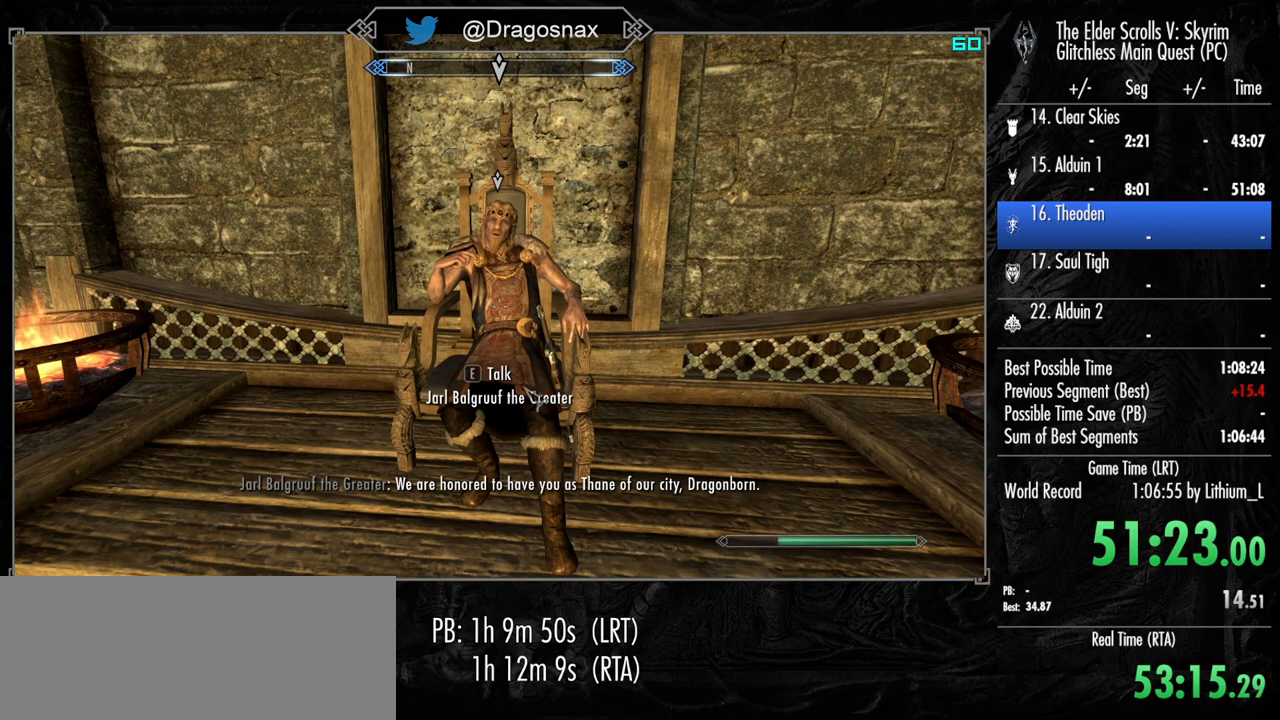
{"keys": ["shift", "w"], "mouse": [], "mouse_move": "still", "events": [[17, "w", "down"], [150, "shift", "down"]]}
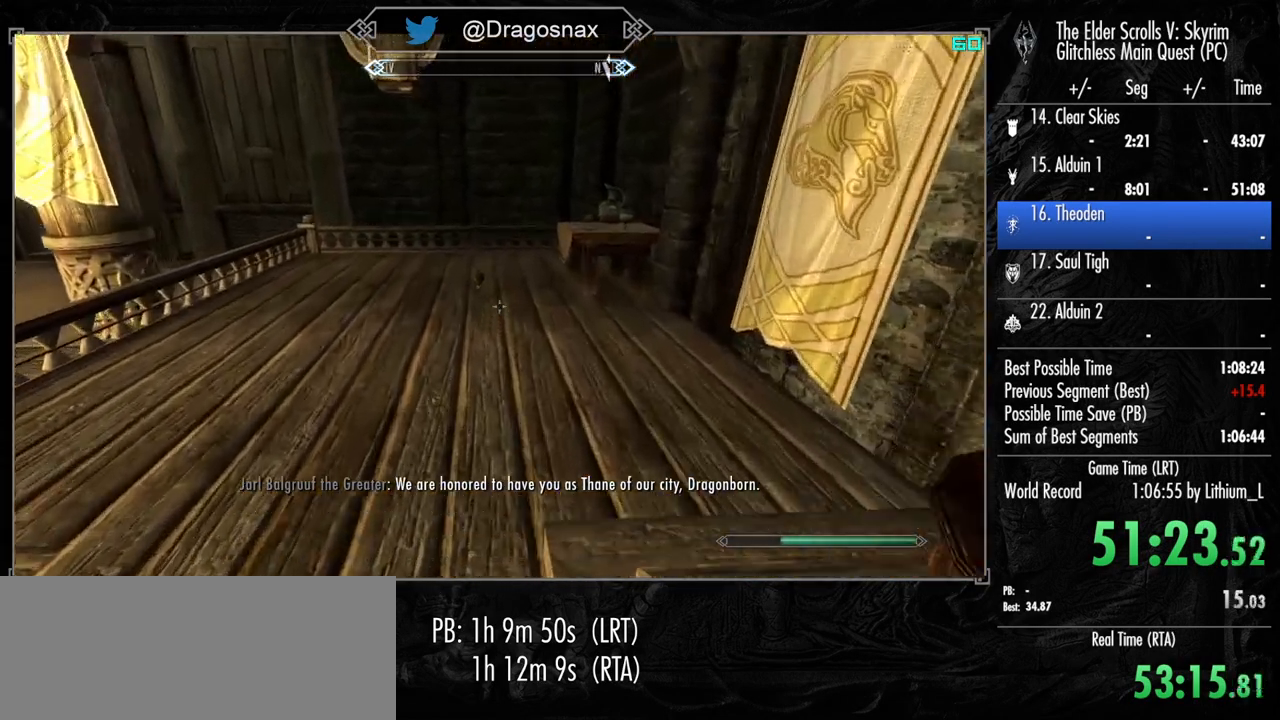
{"keys": ["w"], "mouse": [], "mouse_move": "down", "events": [[400, "shift", "up"]]}
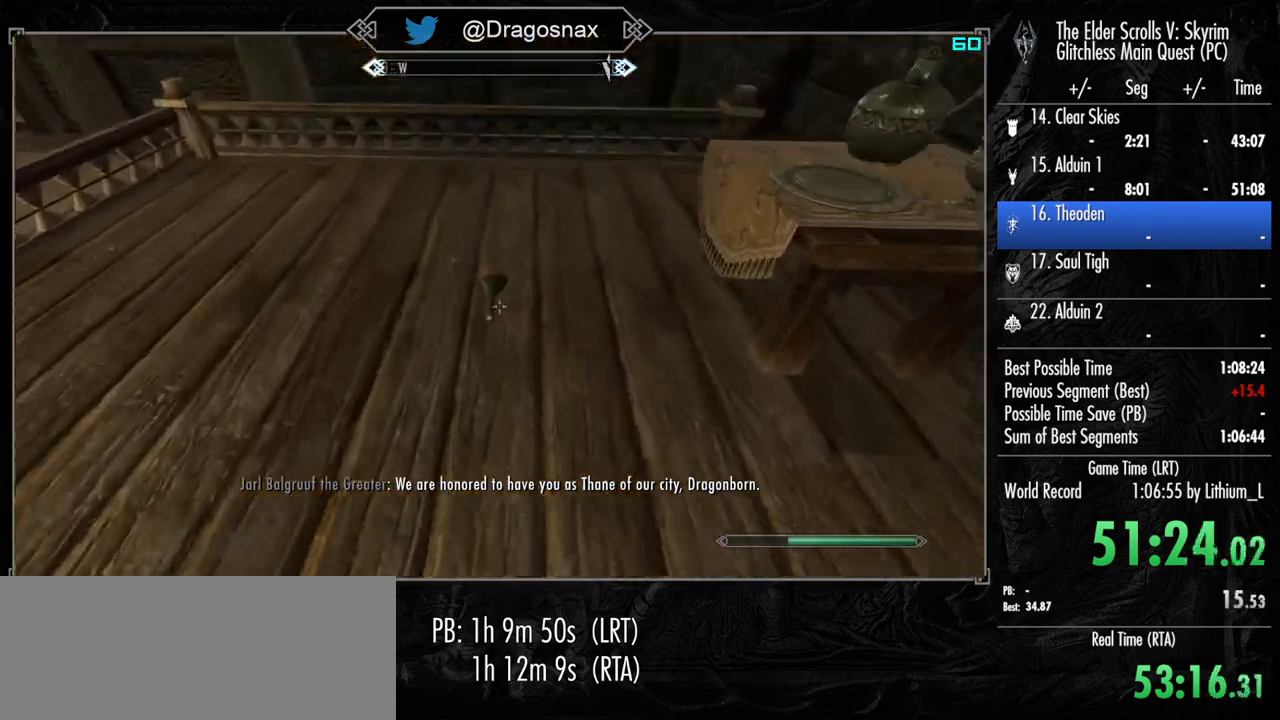
{"keys": ["shift", "w"], "mouse": [], "mouse_move": "right", "events": [[50, "e", "down"], [134, "e", "up"], [234, "shift", "down"]]}
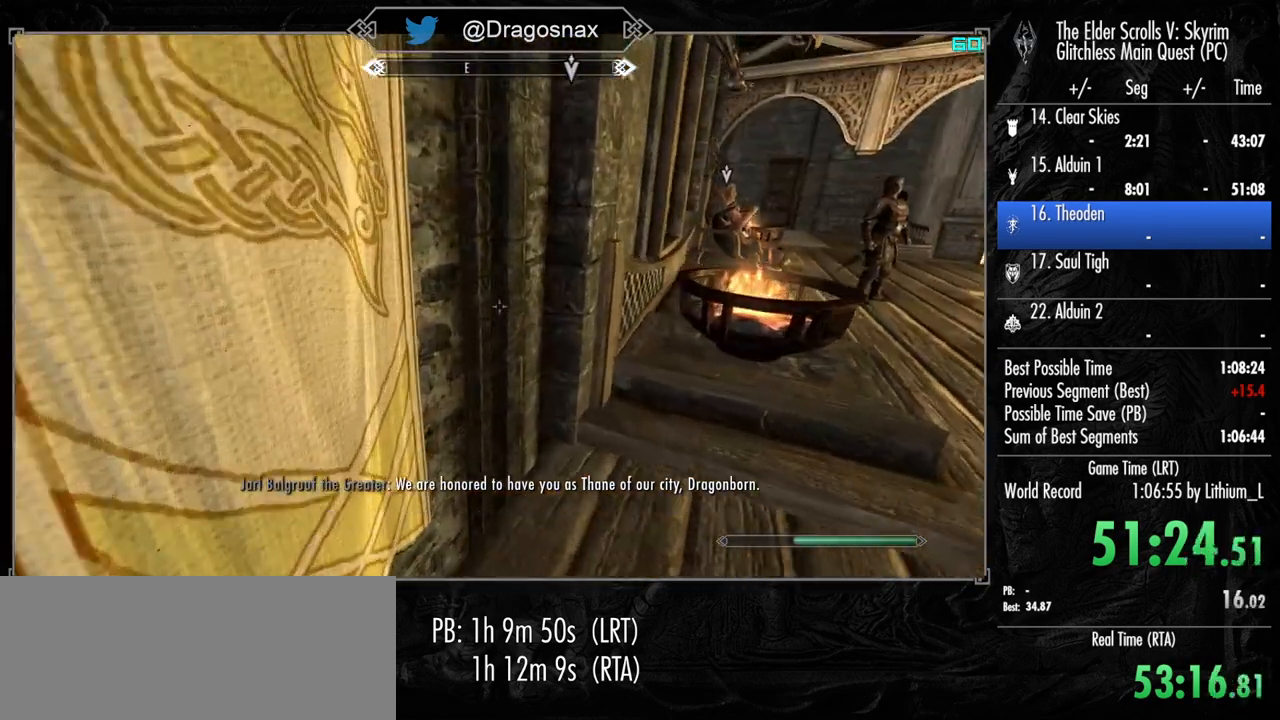
{"keys": ["d", "w"], "mouse": [], "mouse_move": "left", "events": [[17, "d", "down"], [250, "shift", "up"]]}
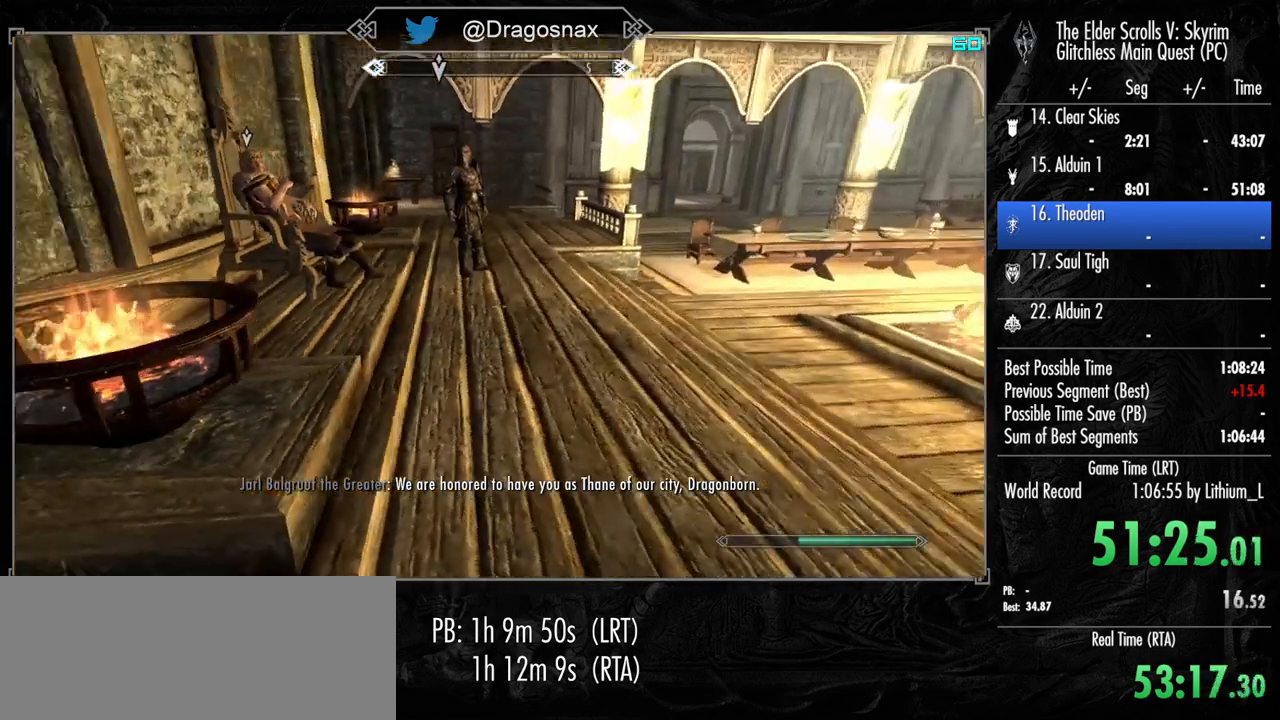
{"keys": ["w"], "mouse": [], "mouse_move": "left", "events": [[400, "d", "up"]]}